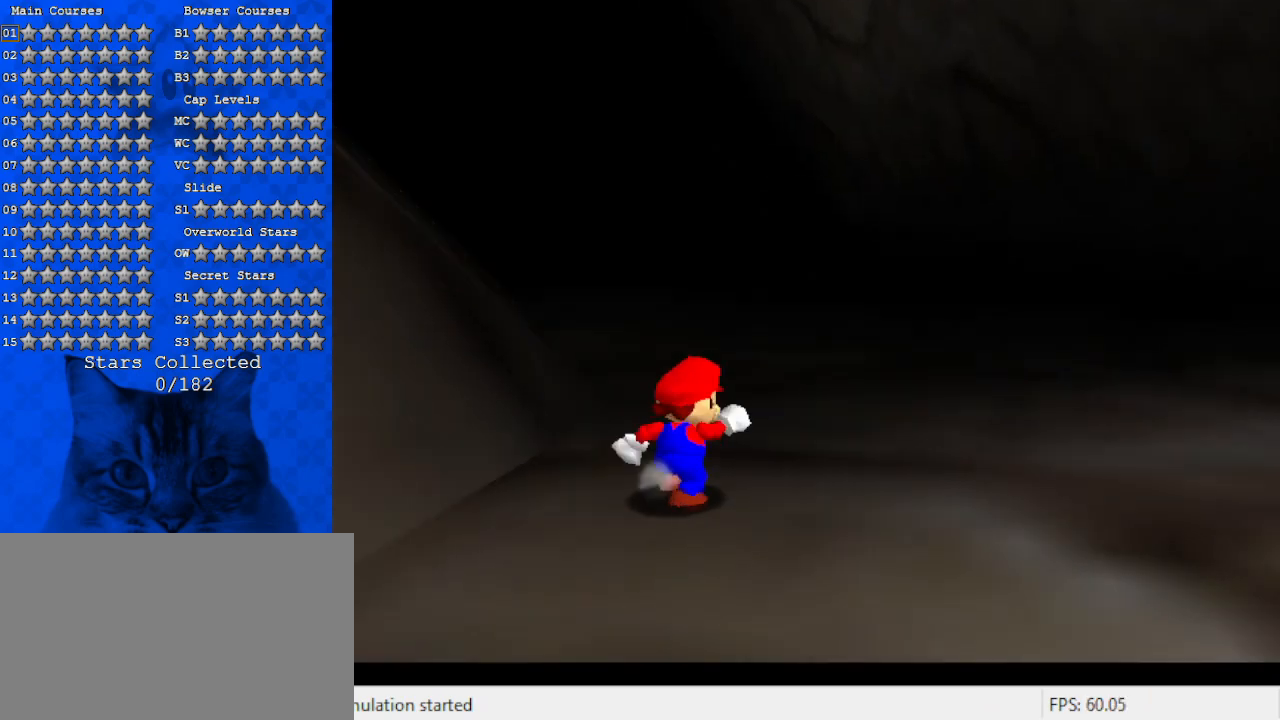
Gameplay with keyboard; each line is a JSON object with the keys held at the frame after it. "events" lists presses ("down") and releases ("up") of "a", "c", "ctrl", "d", "down", "left", "return", "right", "s", "shift", "up", "w", "x" and "y" between this image and that frame as [ms after this image, input, new state], when the widget could be followed in between. No other keys are recorded. Mouse input is not recorded.
{"keys": ["d", "right", "up"], "events": [[33, "shift", "down"], [100, "ctrl", "up"], [200, "ctrl", "down"], [333, "ctrl", "up"], [333, "right", "up"], [333, "shift", "up"], [433, "d", "down"], [500, "right", "down"]]}
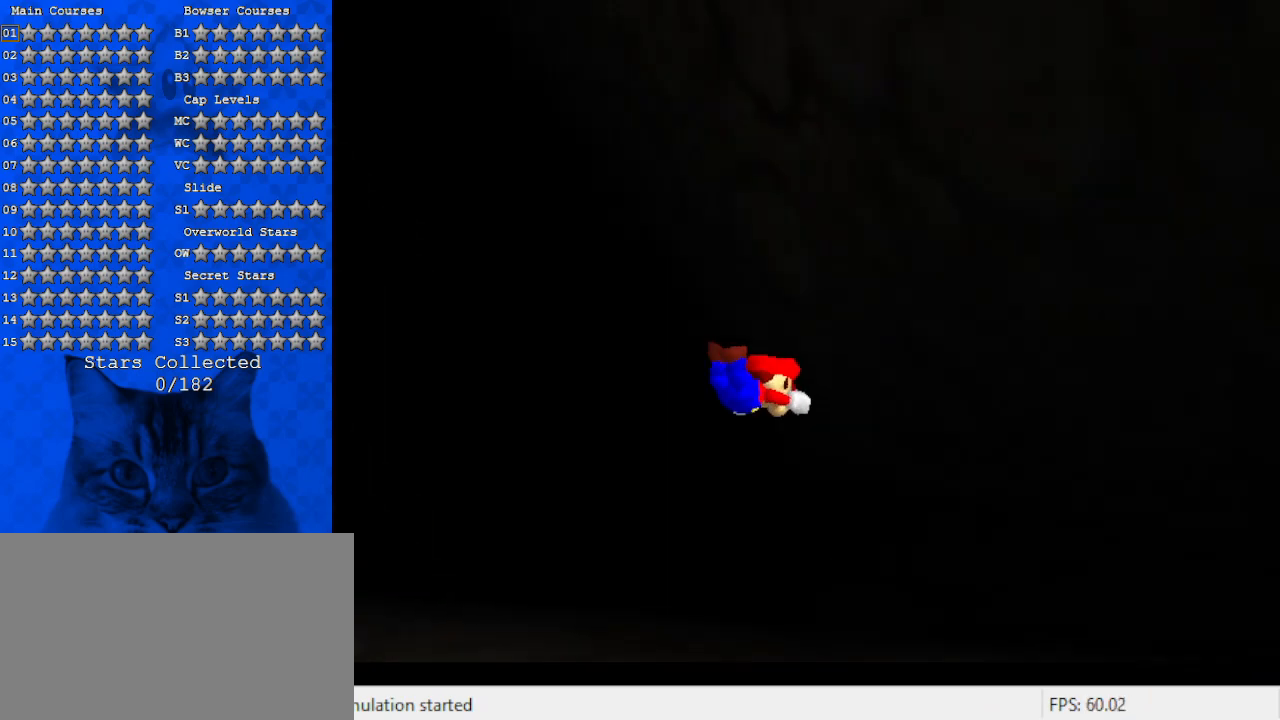
{"keys": ["right", "up"], "events": [[67, "d", "up"], [167, "d", "down"], [167, "right", "up"], [300, "d", "up"], [333, "d", "down"], [333, "right", "down"], [500, "d", "up"]]}
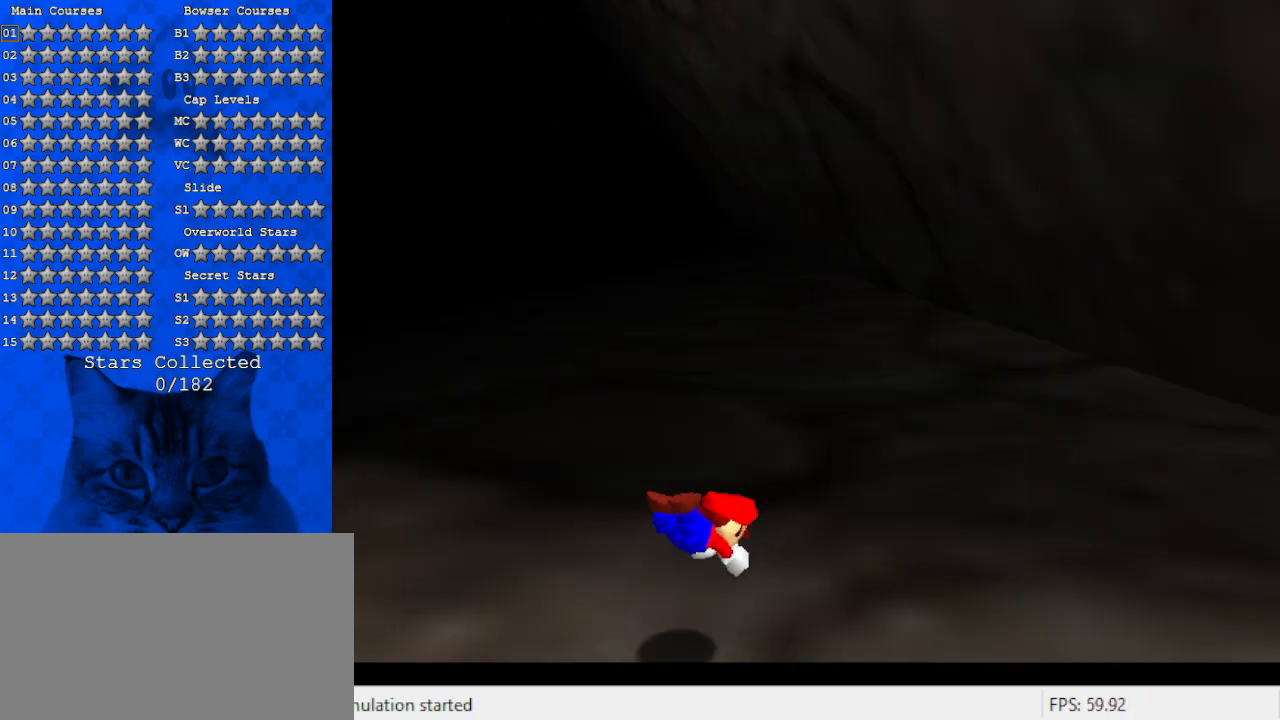
{"keys": ["d", "right", "up"], "events": [[67, "shift", "down"], [167, "shift", "up"], [233, "right", "up"], [267, "shift", "down"], [367, "right", "down"], [400, "d", "down"], [400, "shift", "up"]]}
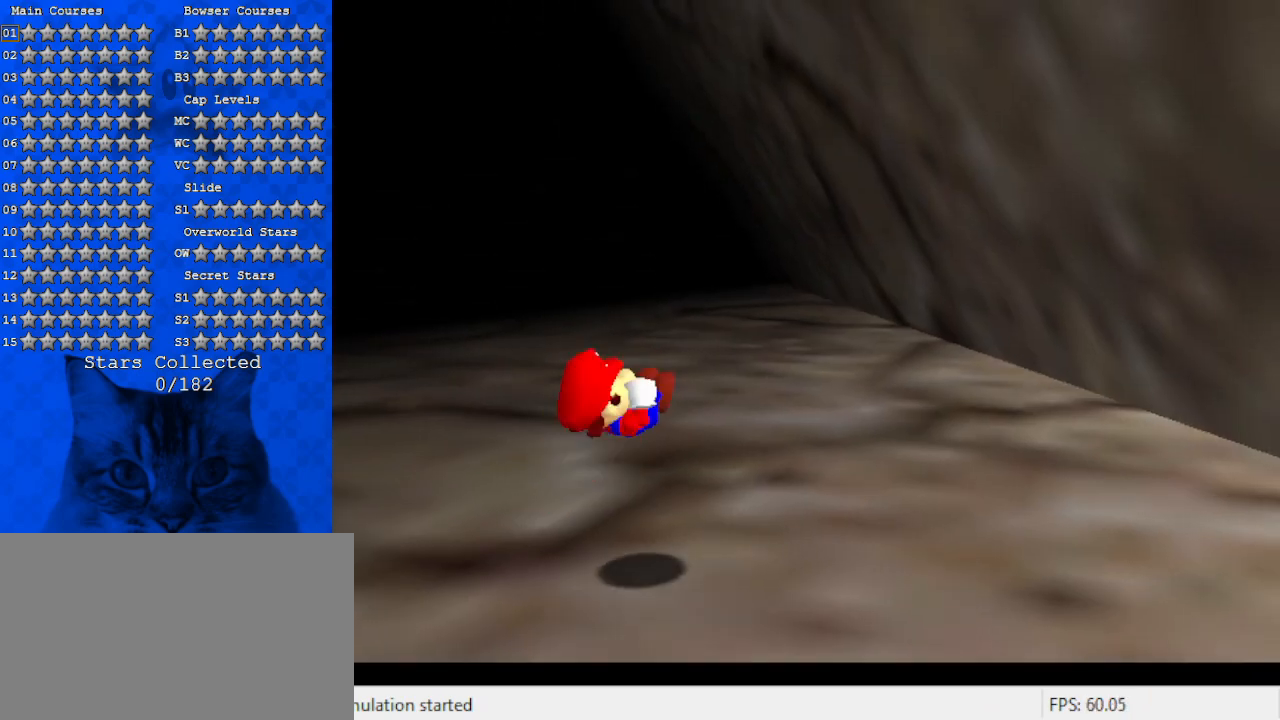
{"keys": ["up", "y"], "events": [[33, "d", "up"], [133, "d", "down"], [333, "d", "up"], [367, "right", "up"], [500, "y", "down"]]}
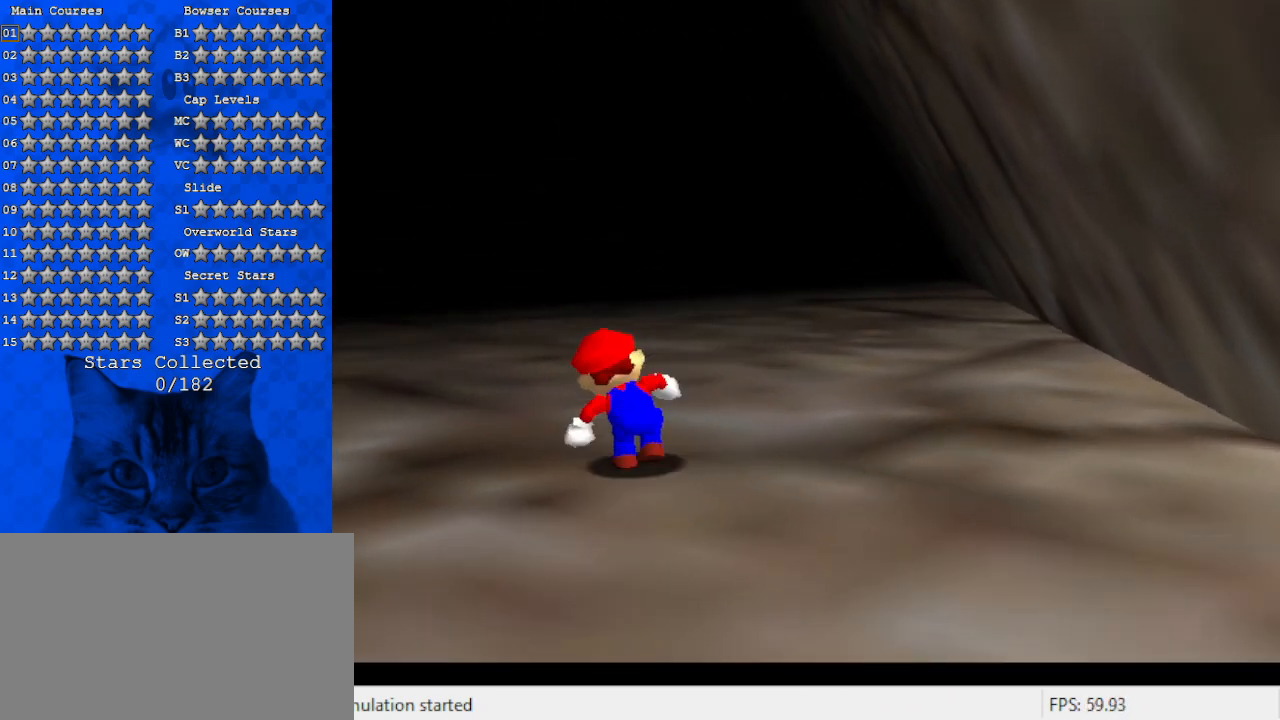
{"keys": ["up"], "events": [[67, "shift", "down"], [167, "shift", "up"], [167, "y", "up"]]}
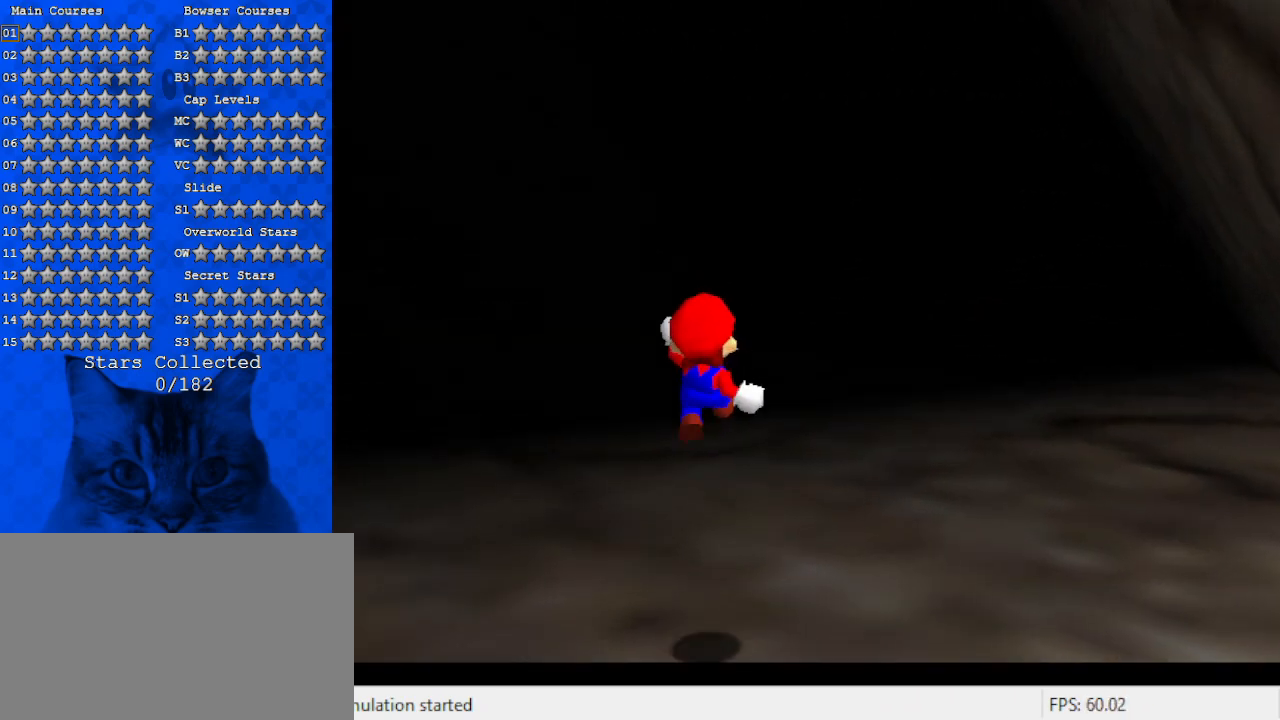
{"keys": ["up"], "events": []}
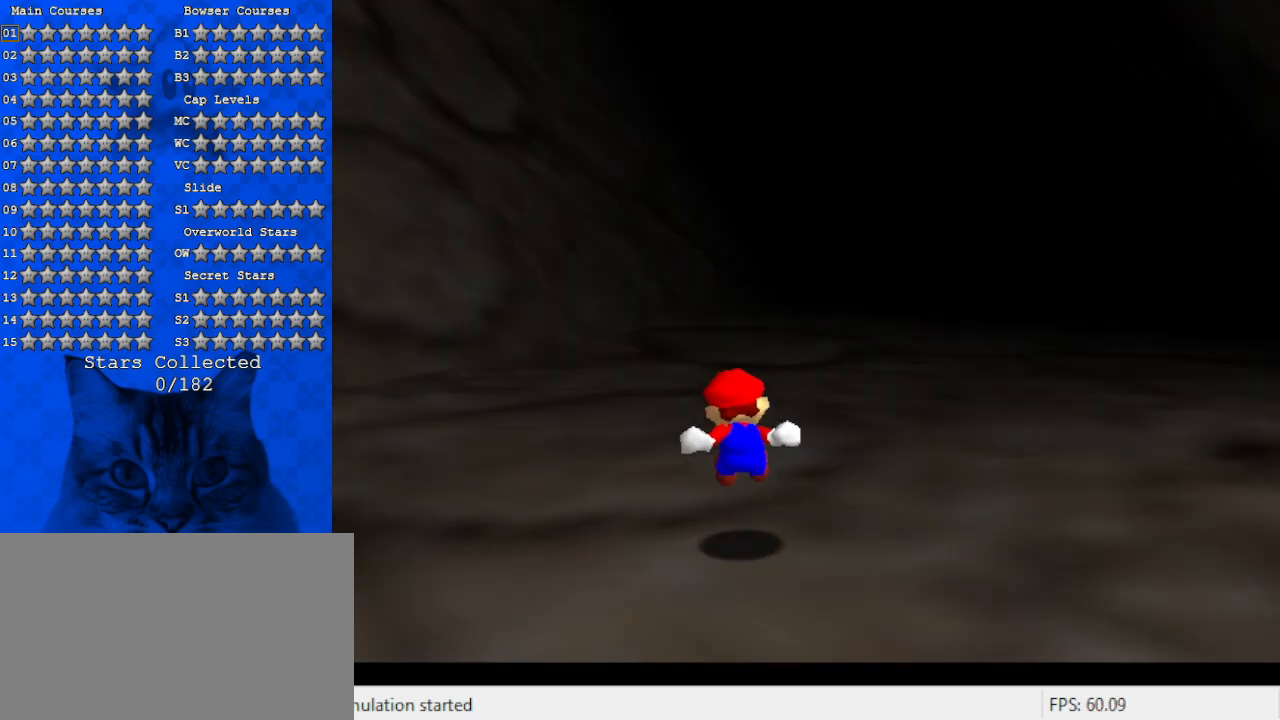
{"keys": ["ctrl", "up"], "events": [[333, "right", "down"], [400, "ctrl", "down"], [467, "right", "up"]]}
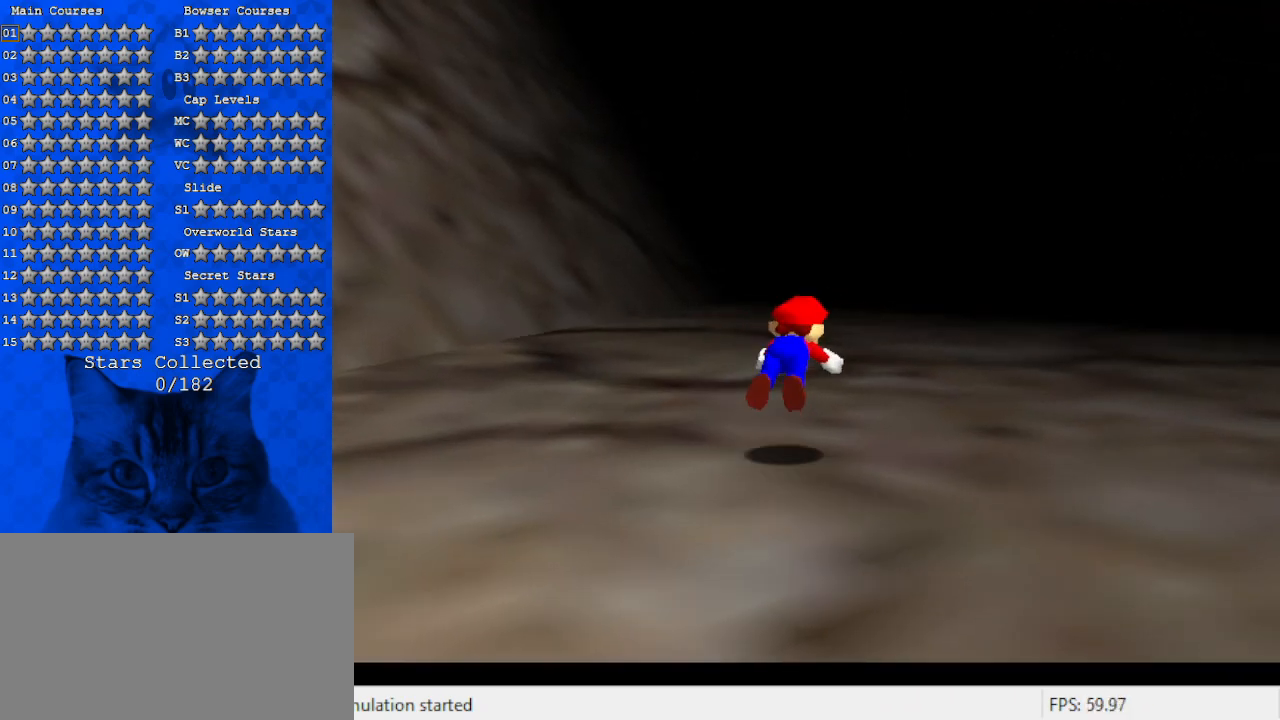
{"keys": ["up"], "events": [[67, "ctrl", "up"], [300, "ctrl", "down"], [300, "shift", "down"], [467, "ctrl", "up"], [467, "shift", "up"]]}
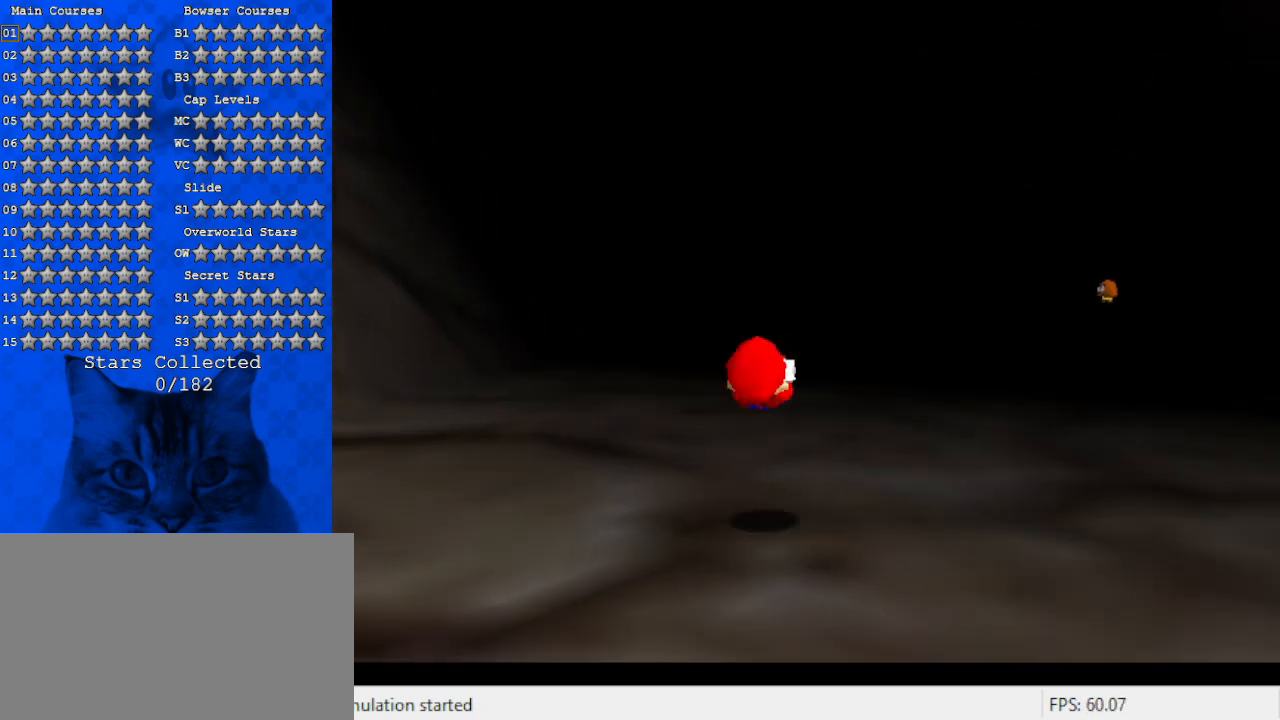
{"keys": ["up"], "events": [[333, "ctrl", "down"], [467, "ctrl", "up"]]}
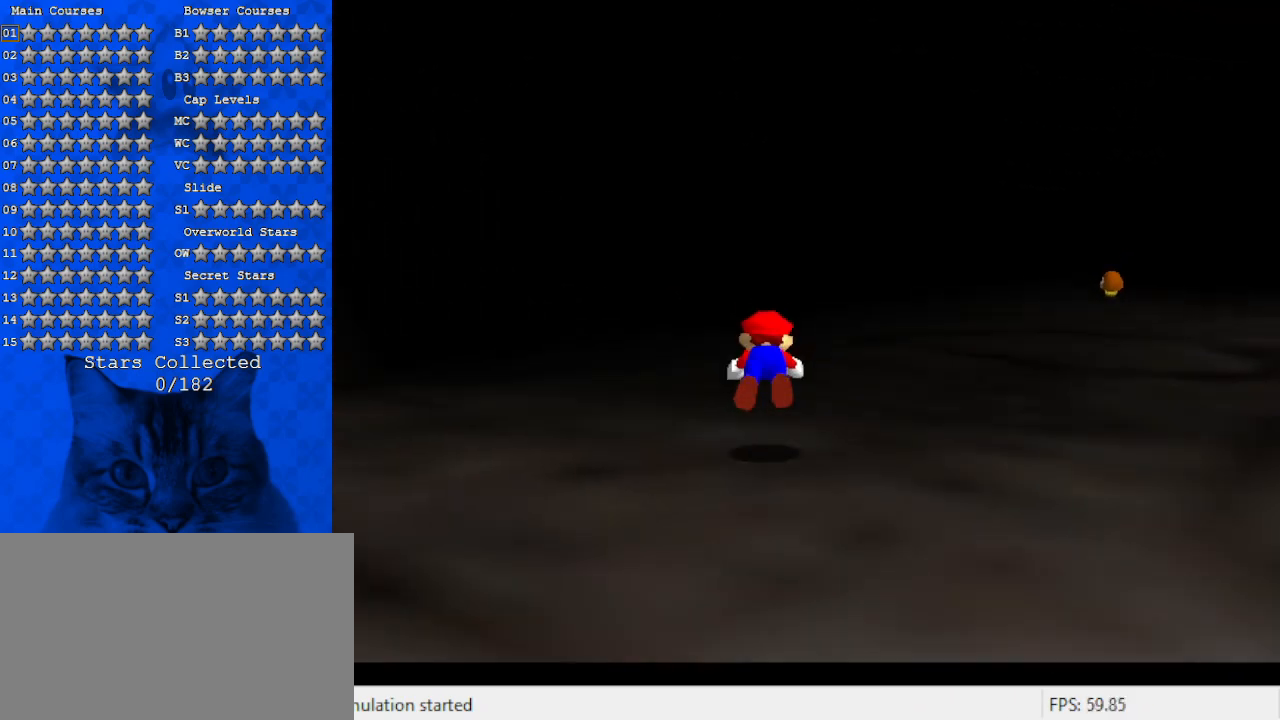
{"keys": ["up"], "events": [[267, "ctrl", "down"], [267, "shift", "down"], [433, "ctrl", "up"], [433, "shift", "up"]]}
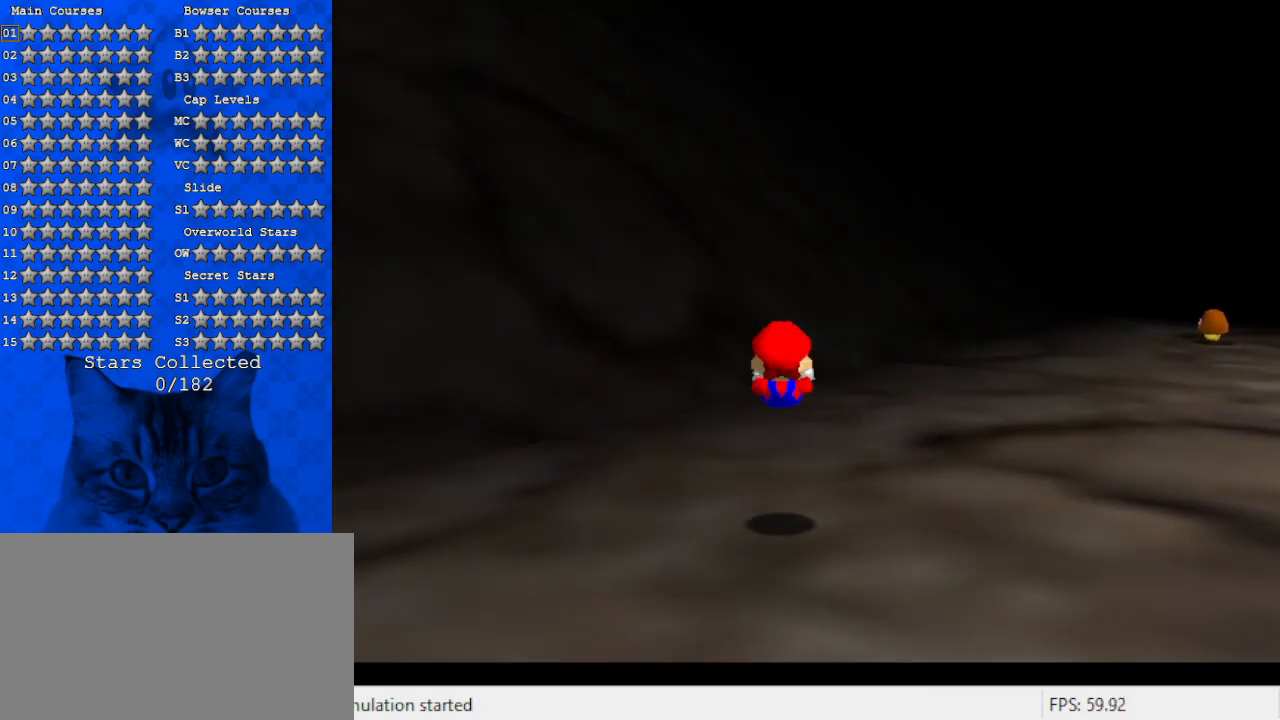
{"keys": ["ctrl", "right", "shift", "up"], "events": [[267, "right", "down"], [400, "ctrl", "down"], [400, "shift", "down"]]}
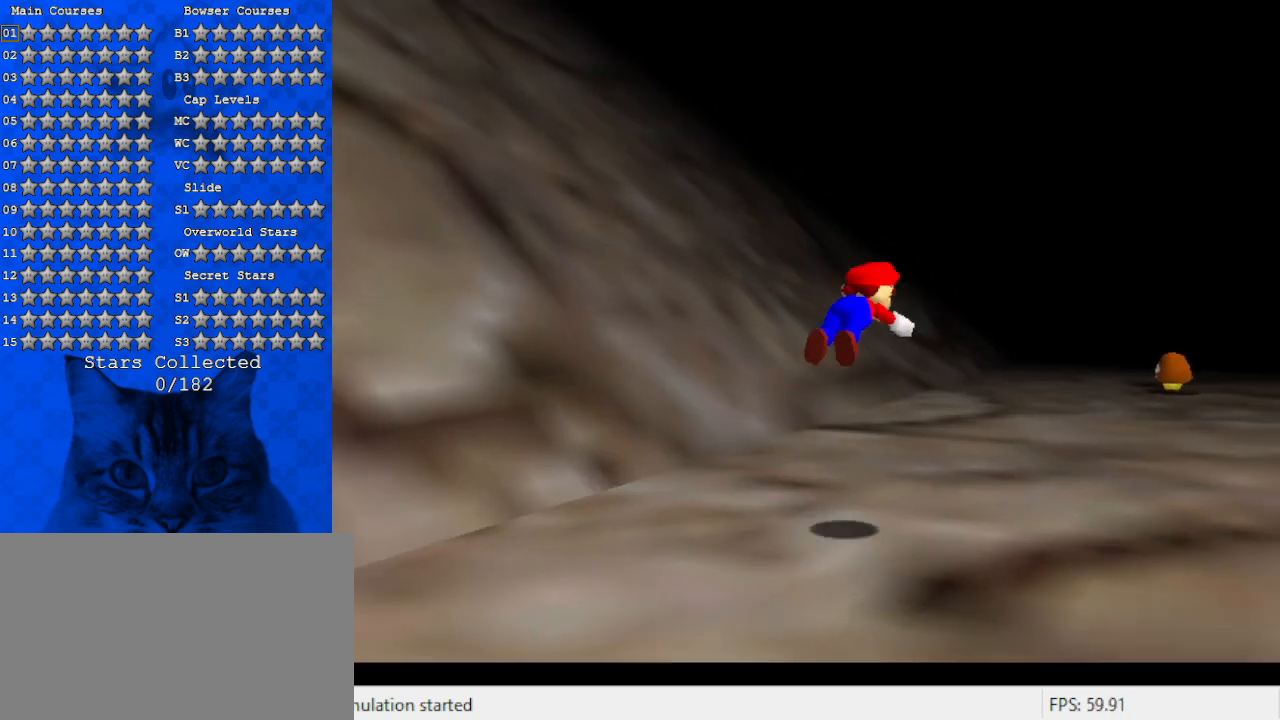
{"keys": ["up"], "events": [[100, "ctrl", "up"], [100, "right", "up"], [100, "shift", "up"]]}
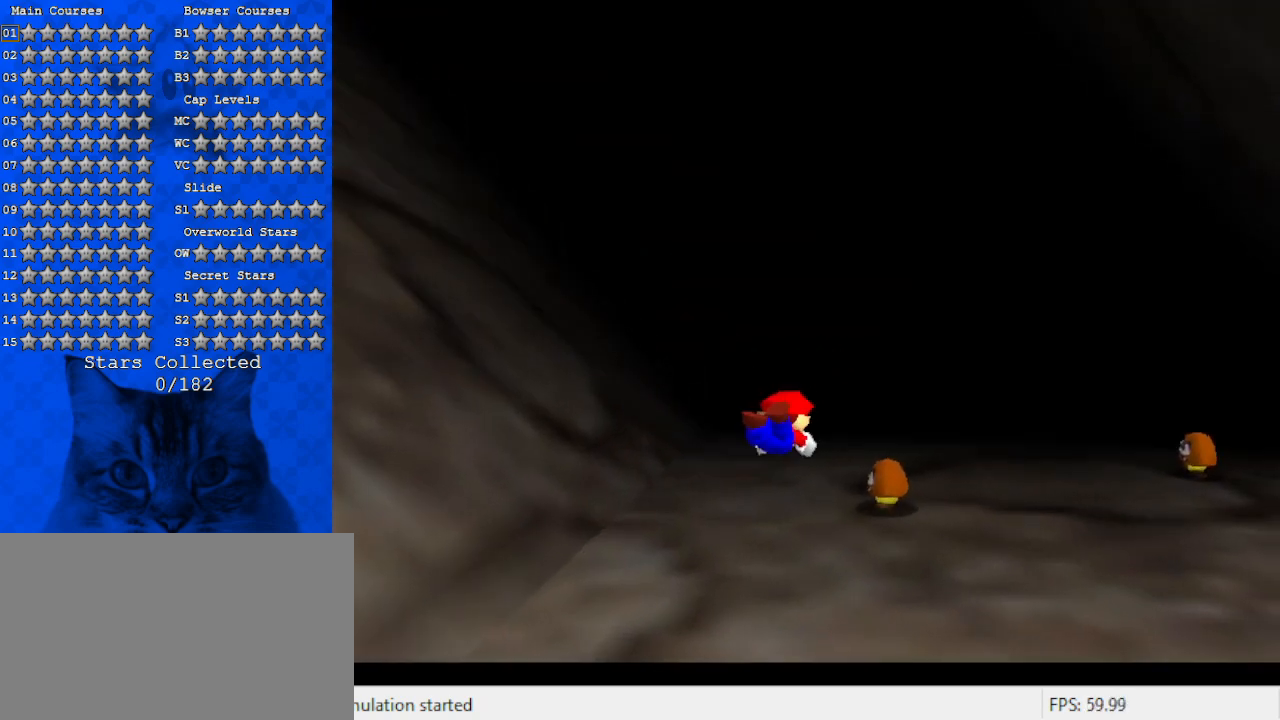
{"keys": ["ctrl", "shift", "up"], "events": [[333, "ctrl", "down"], [333, "shift", "down"]]}
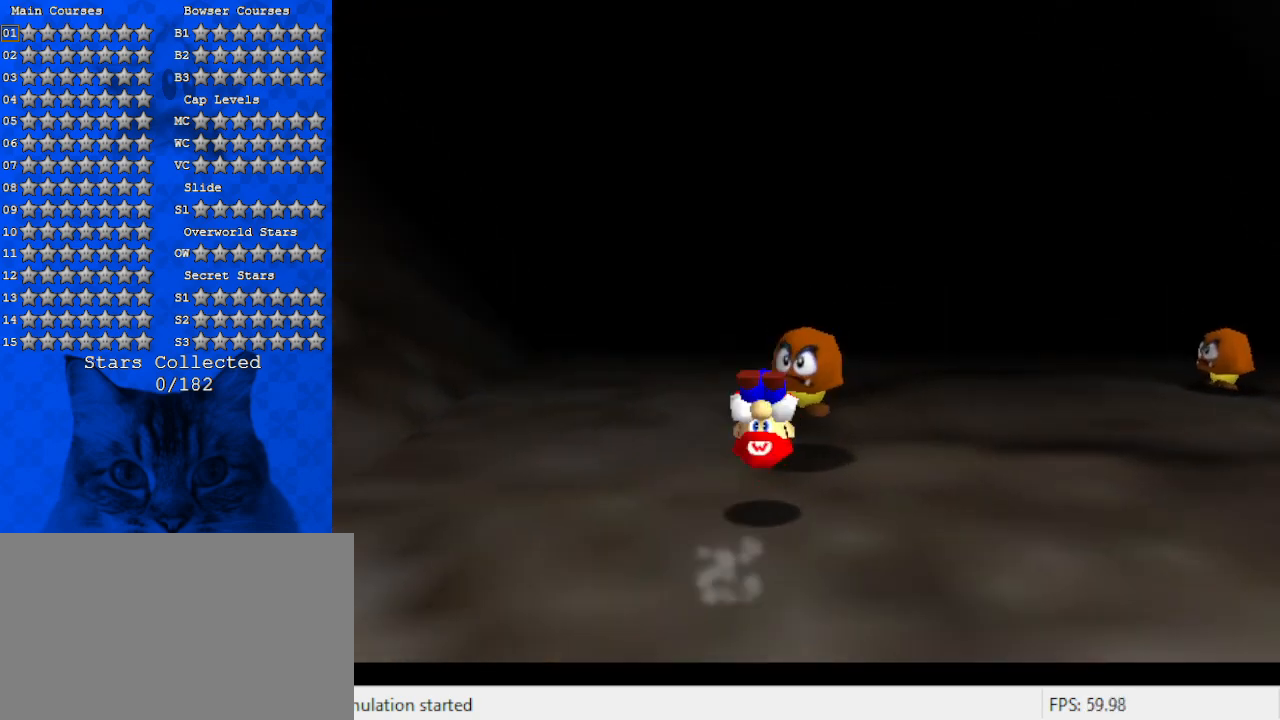
{"keys": ["up"], "events": [[33, "ctrl", "up"], [33, "shift", "up"]]}
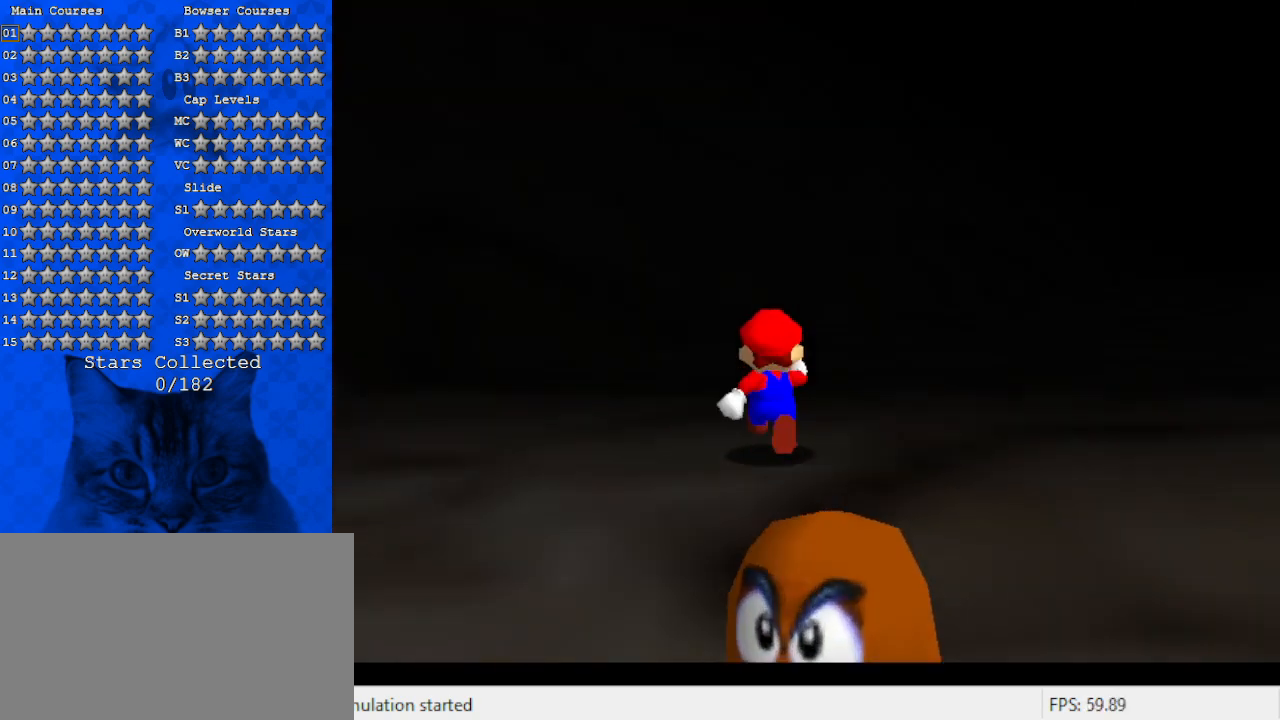
{"keys": ["up"], "events": [[200, "left", "down"], [233, "ctrl", "down"], [267, "left", "up"], [433, "ctrl", "up"]]}
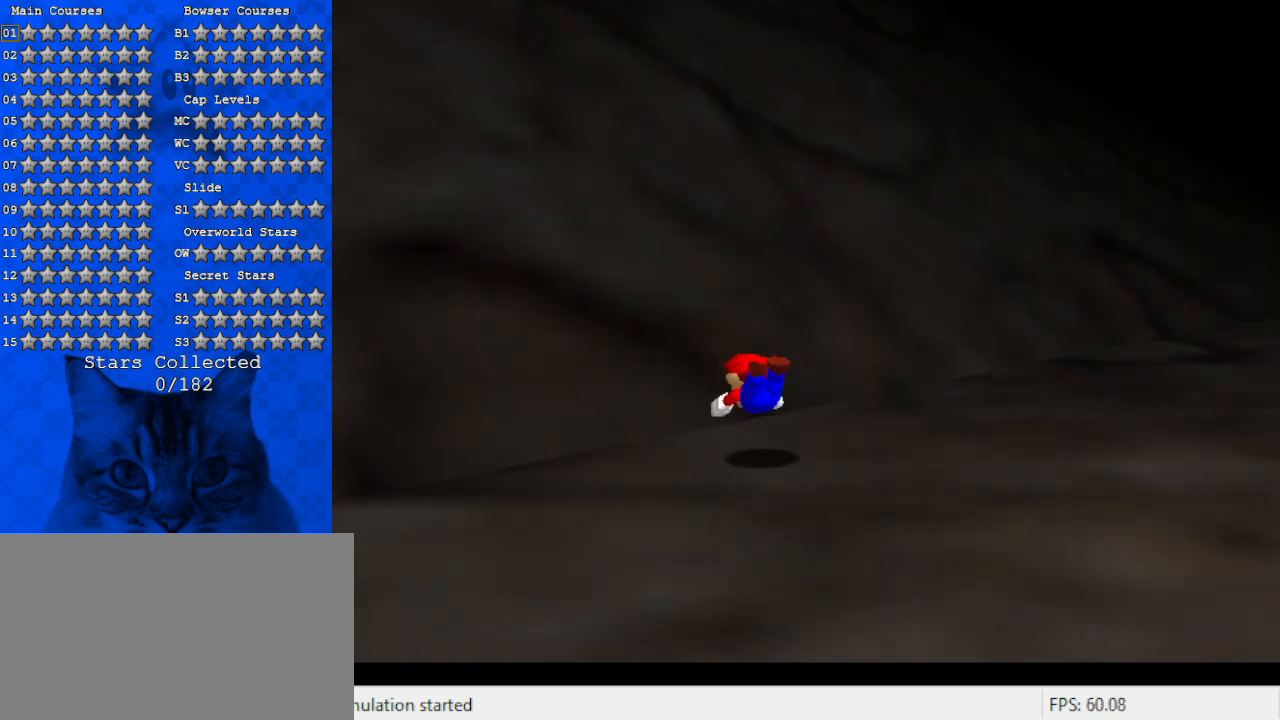
{"keys": ["right", "up"], "events": [[200, "right", "down"], [200, "shift", "down"], [333, "shift", "up"]]}
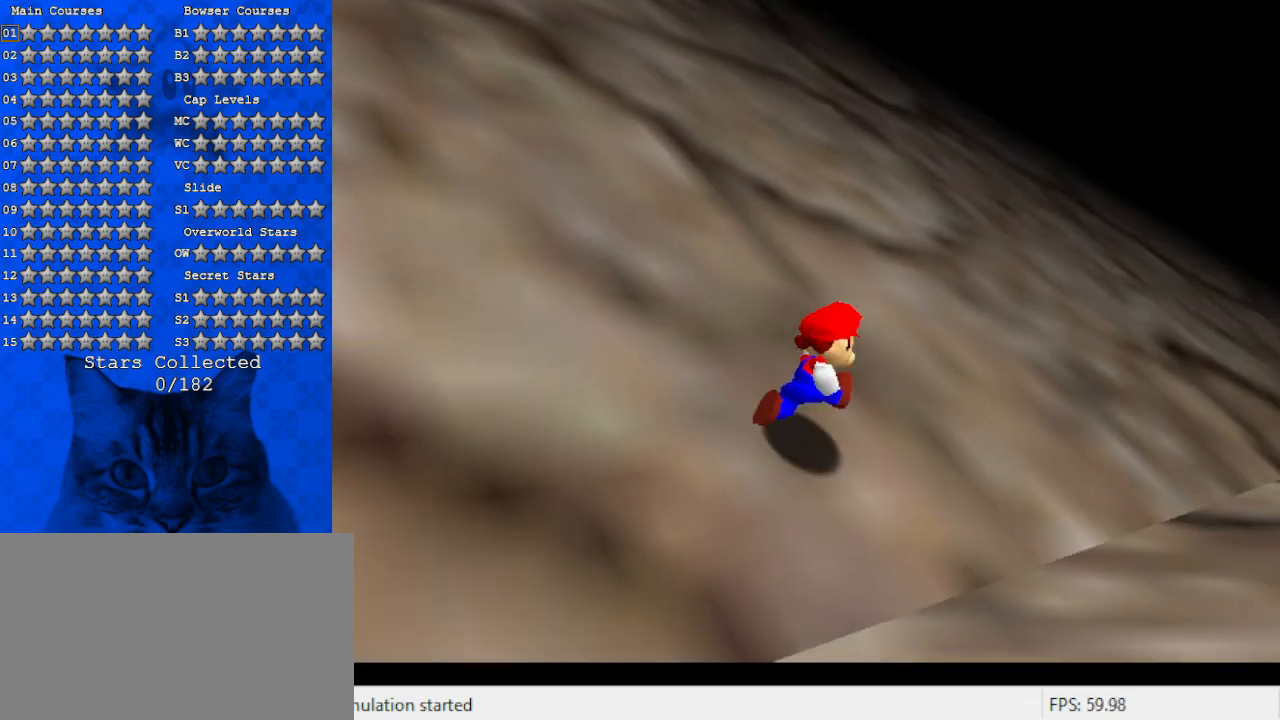
{"keys": ["right", "up"], "events": [[300, "ctrl", "down"], [300, "shift", "down"], [433, "ctrl", "up"], [433, "shift", "up"]]}
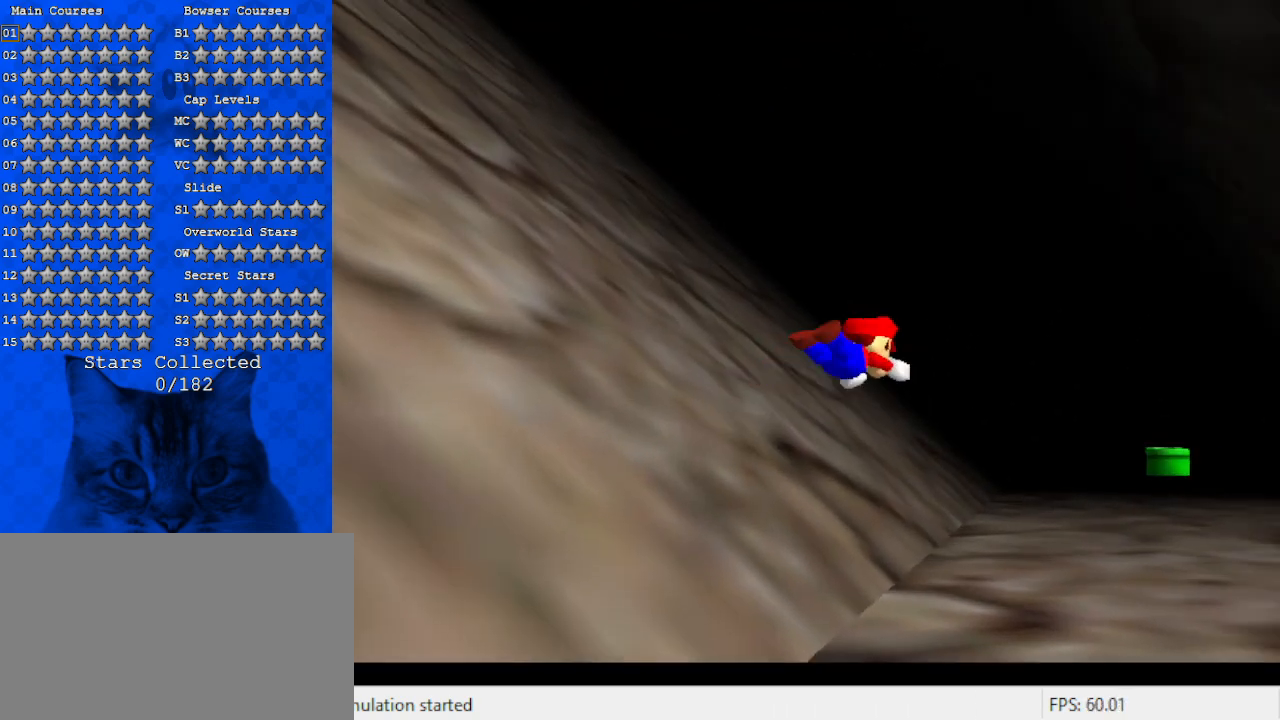
{"keys": ["up"], "events": [[67, "right", "up"]]}
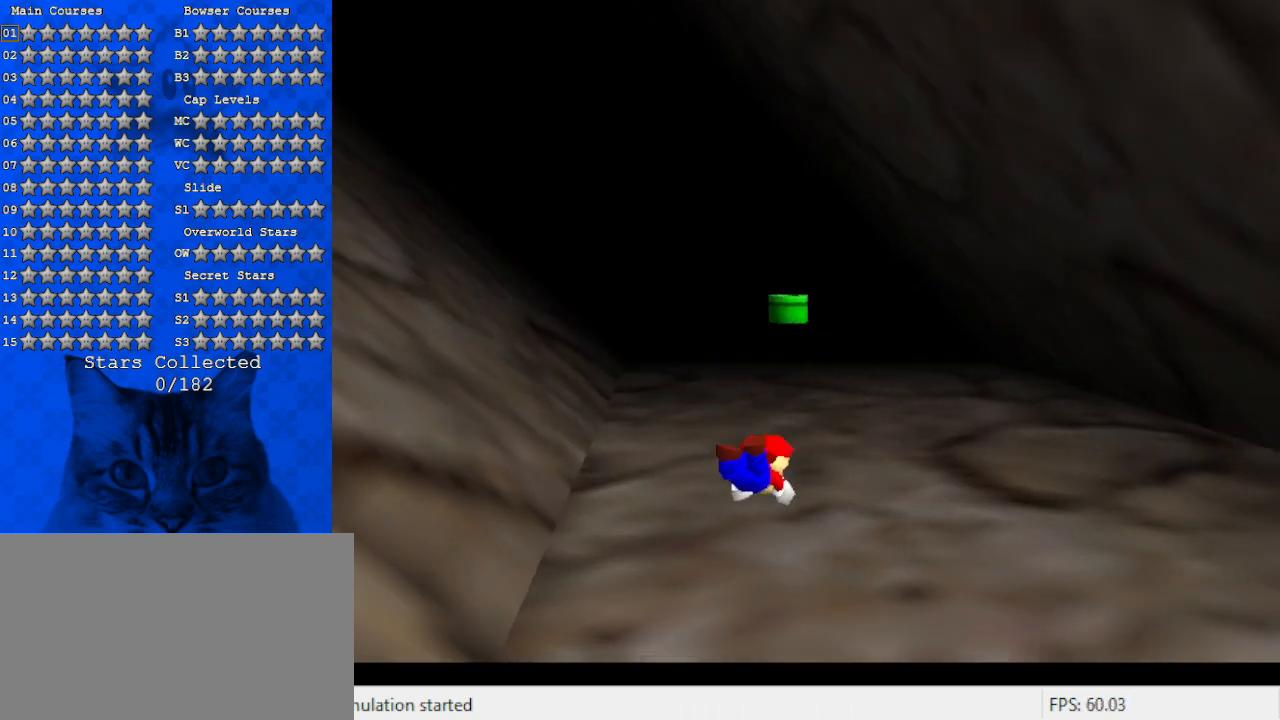
{"keys": ["up"], "events": [[300, "ctrl", "down"], [300, "shift", "down"], [433, "ctrl", "up"], [433, "shift", "up"]]}
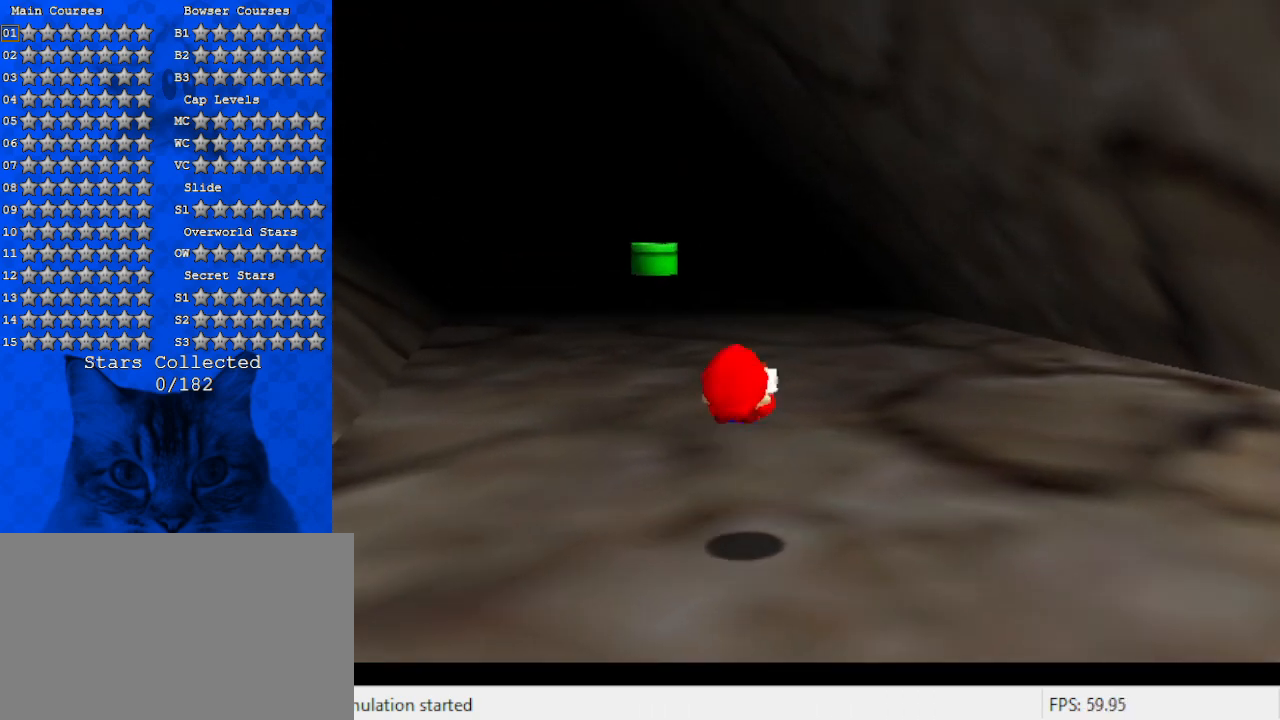
{"keys": ["ctrl", "up"], "events": [[333, "left", "down"], [400, "ctrl", "down"], [400, "left", "up"], [400, "shift", "down"], [467, "shift", "up"]]}
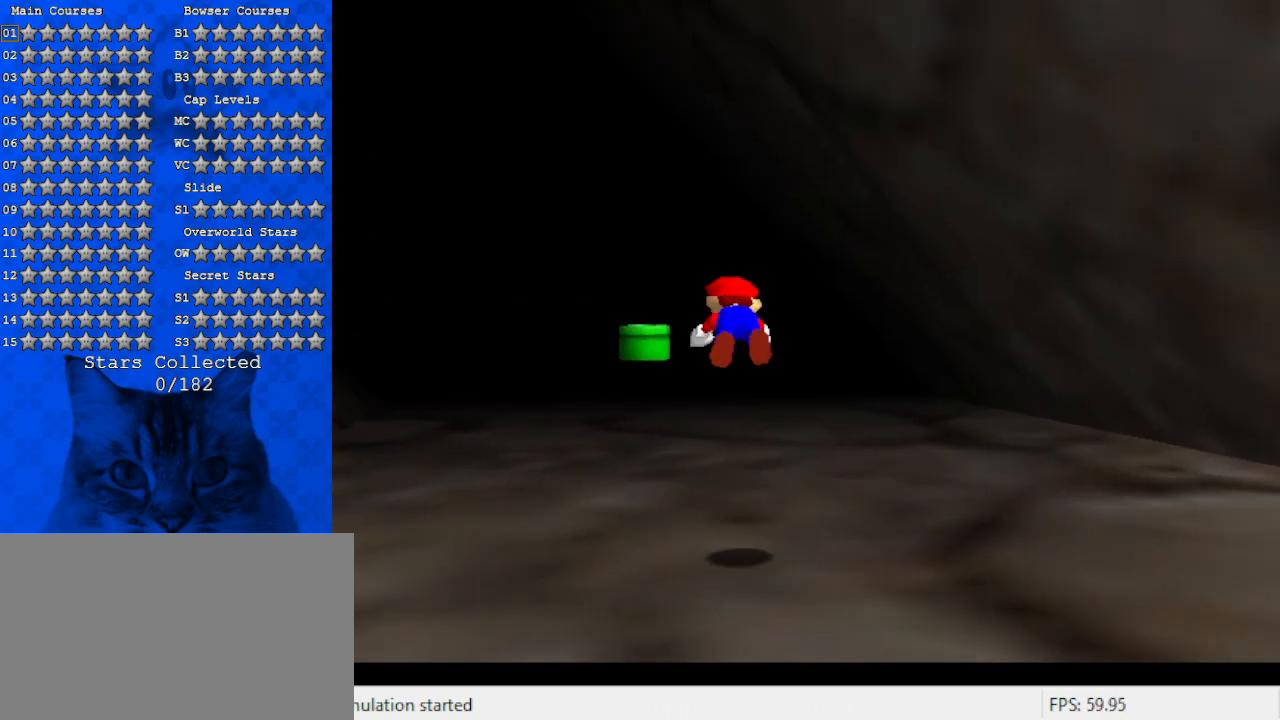
{"keys": ["up"], "events": [[33, "ctrl", "up"]]}
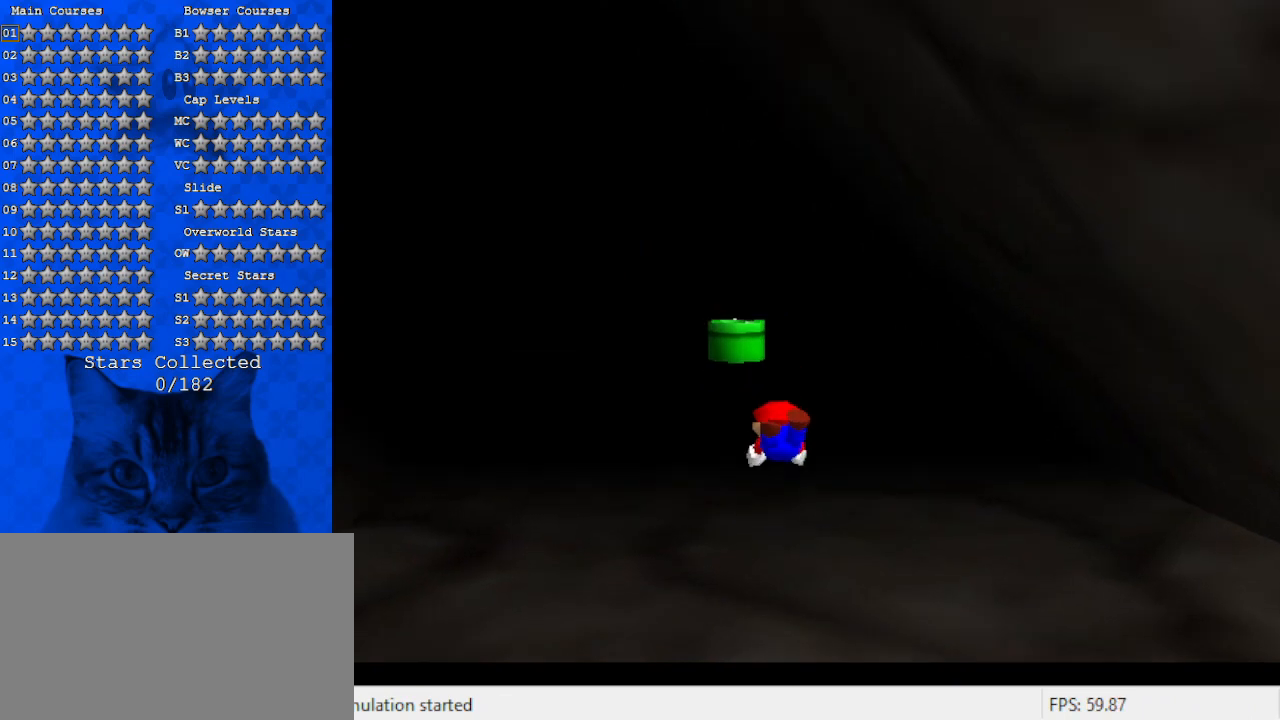
{"keys": ["shift", "up"], "events": [[267, "shift", "down"], [333, "ctrl", "down"], [467, "ctrl", "up"]]}
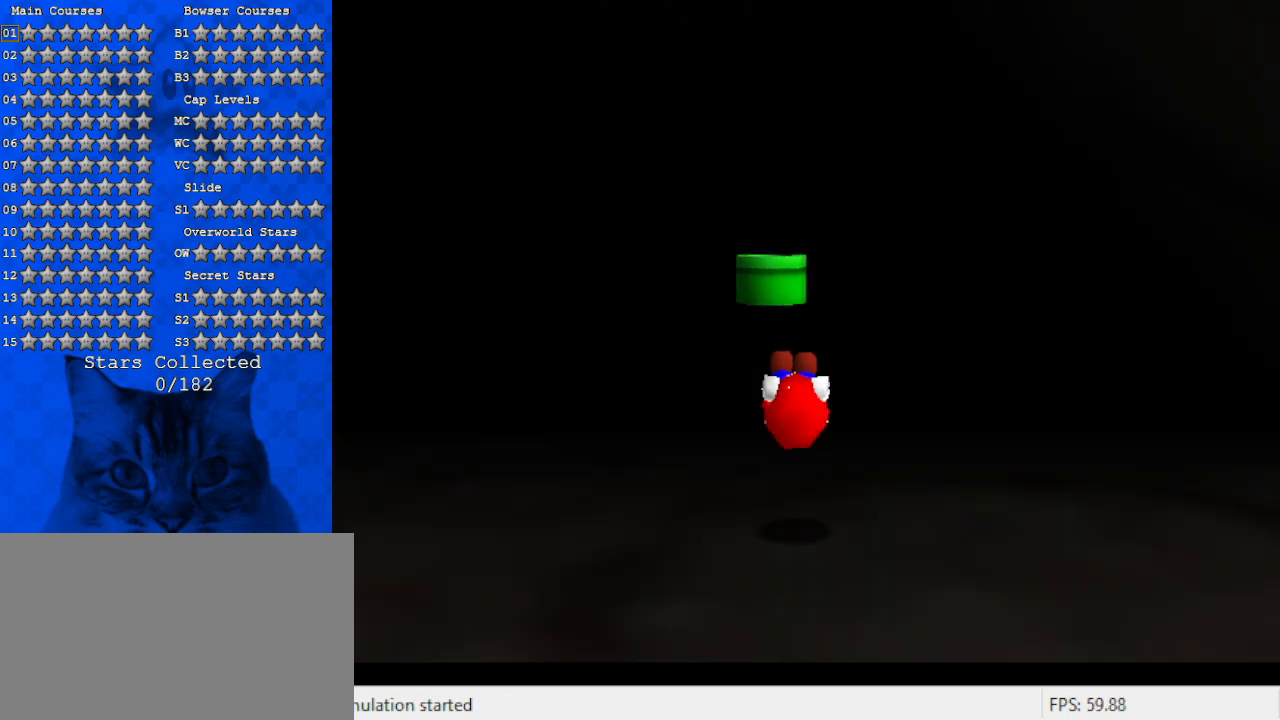
{"keys": ["ctrl", "shift", "up"], "events": [[367, "ctrl", "down"]]}
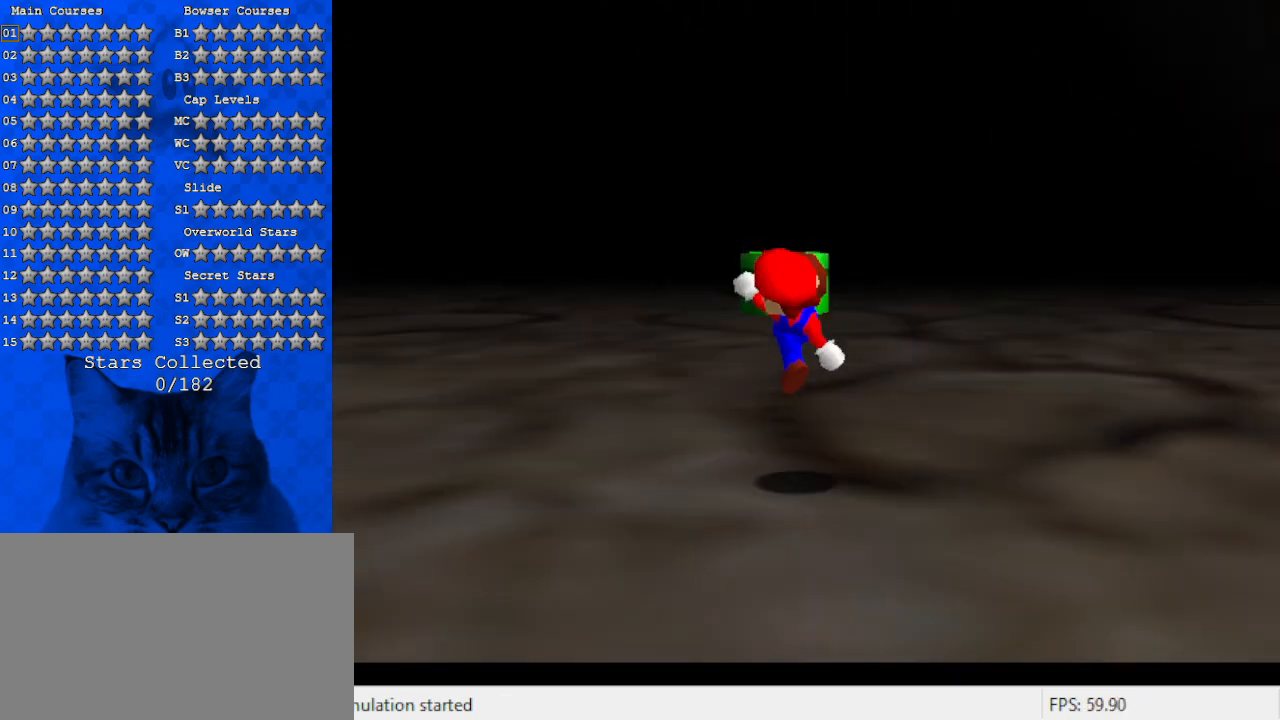
{"keys": ["shift", "up"], "events": [[33, "ctrl", "up"], [333, "ctrl", "down"], [500, "ctrl", "up"]]}
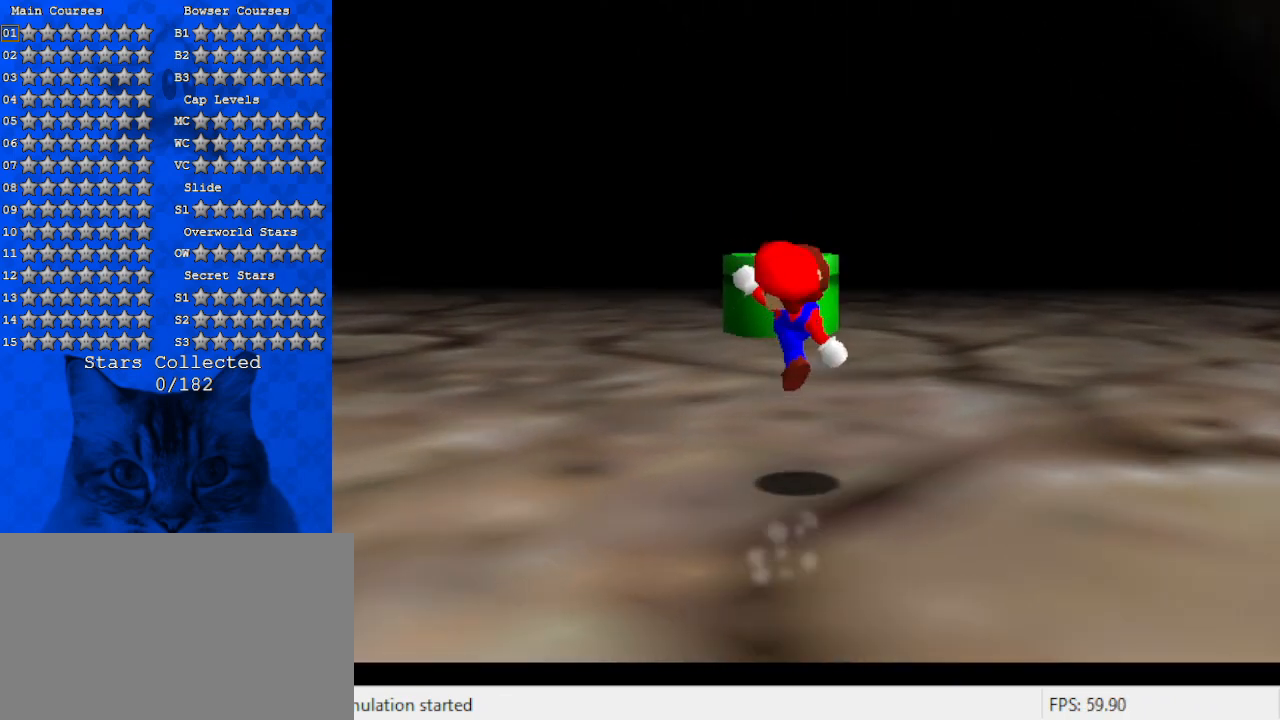
{"keys": ["up"], "events": [[33, "shift", "up"], [267, "shift", "down"], [300, "ctrl", "down"], [500, "ctrl", "up"], [500, "shift", "up"]]}
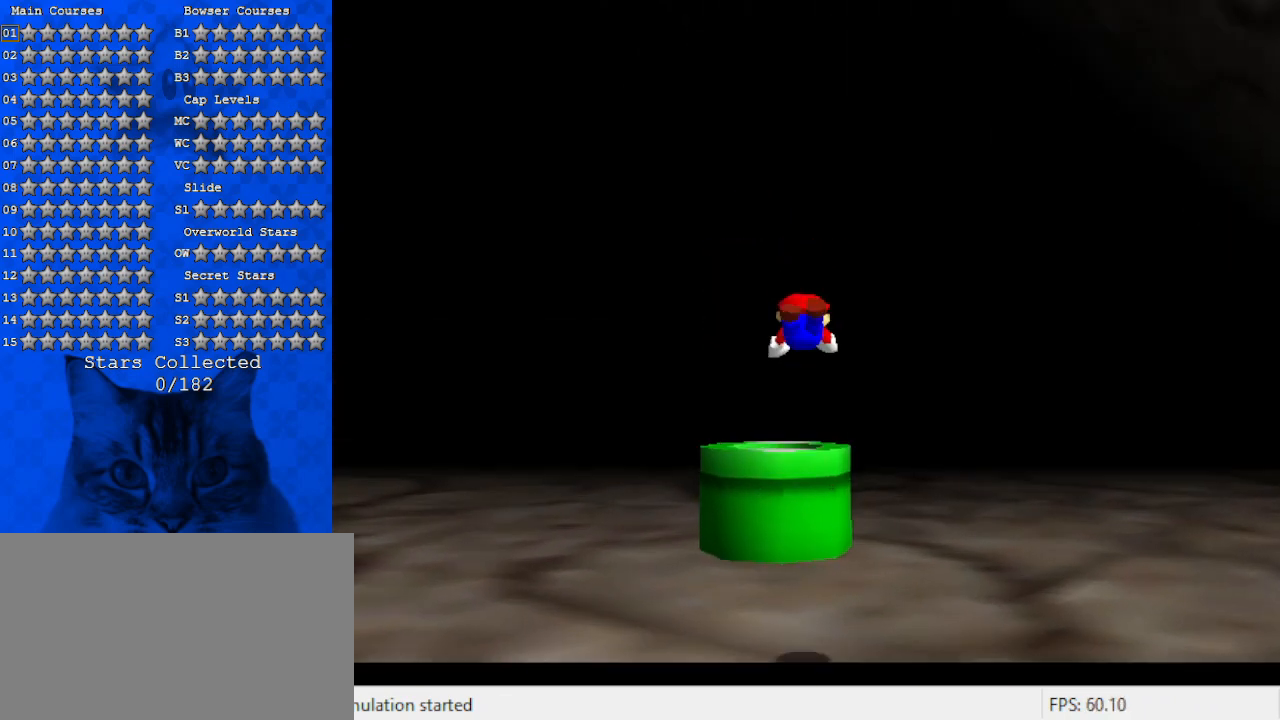
{"keys": ["d", "down"], "events": [[133, "left", "down"], [333, "up", "up"], [367, "down", "down"], [433, "left", "up"], [500, "d", "down"]]}
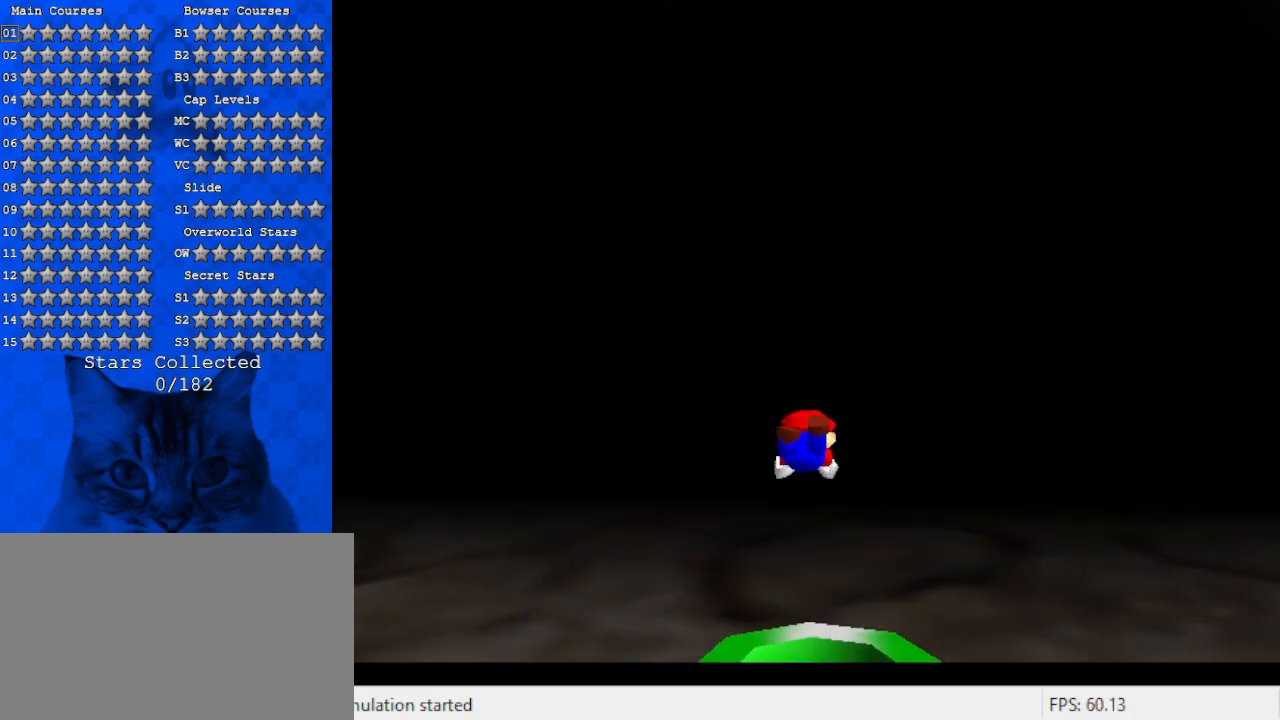
{"keys": ["down", "left"], "events": [[300, "left", "down"], [433, "d", "up"]]}
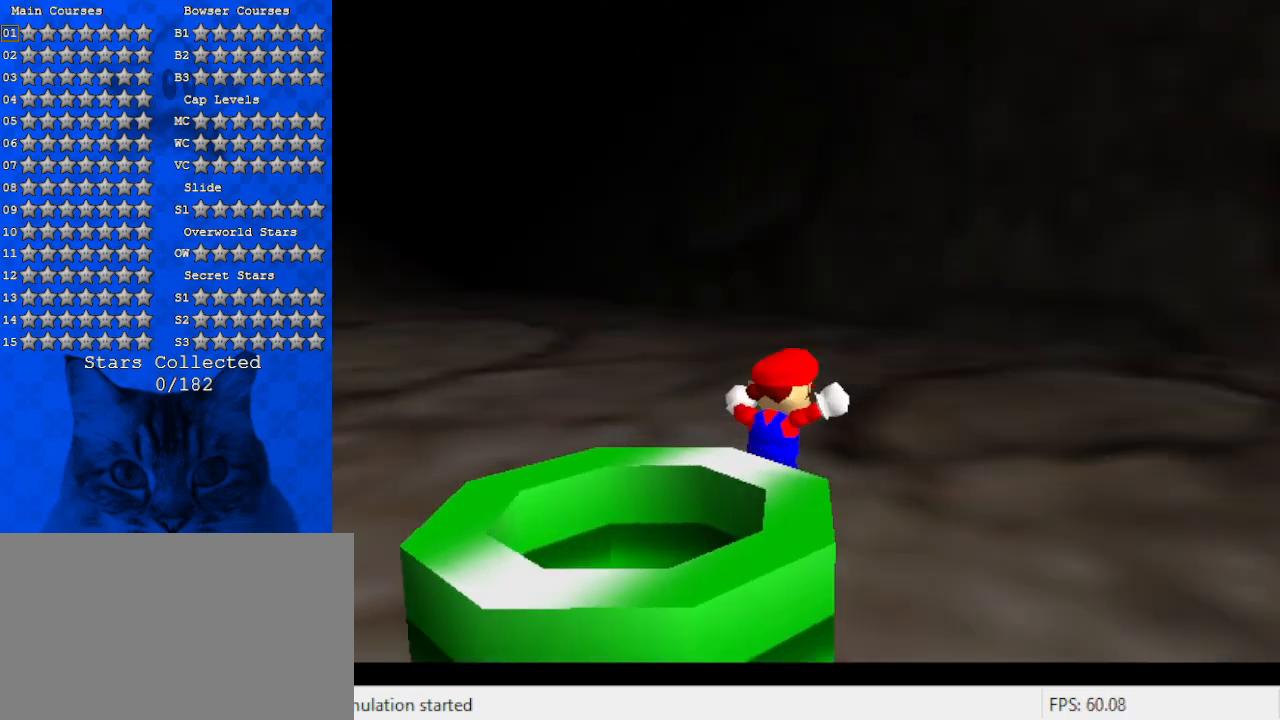
{"keys": ["ctrl", "down", "left"], "events": [[67, "left", "up"], [167, "left", "down"], [200, "shift", "down"], [400, "shift", "up"], [433, "ctrl", "down"]]}
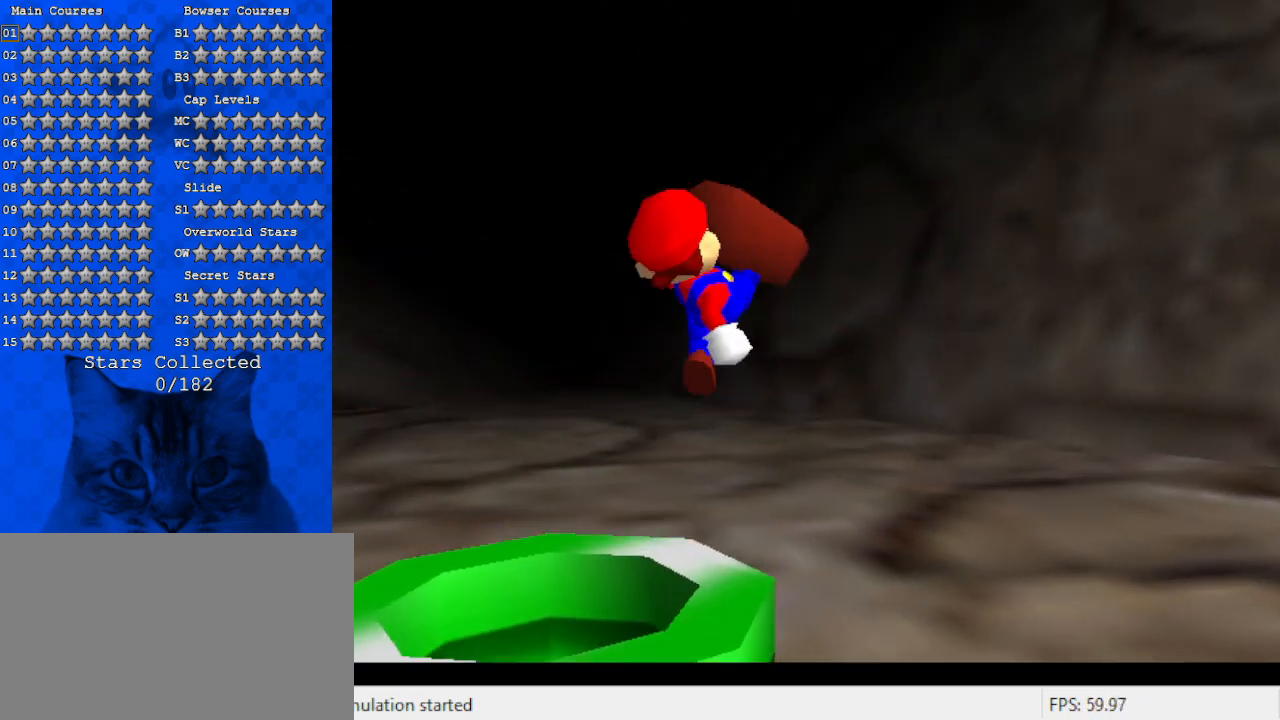
{"keys": [], "events": [[100, "ctrl", "up"], [100, "left", "up"], [200, "d", "down"], [200, "down", "up"], [267, "d", "up"]]}